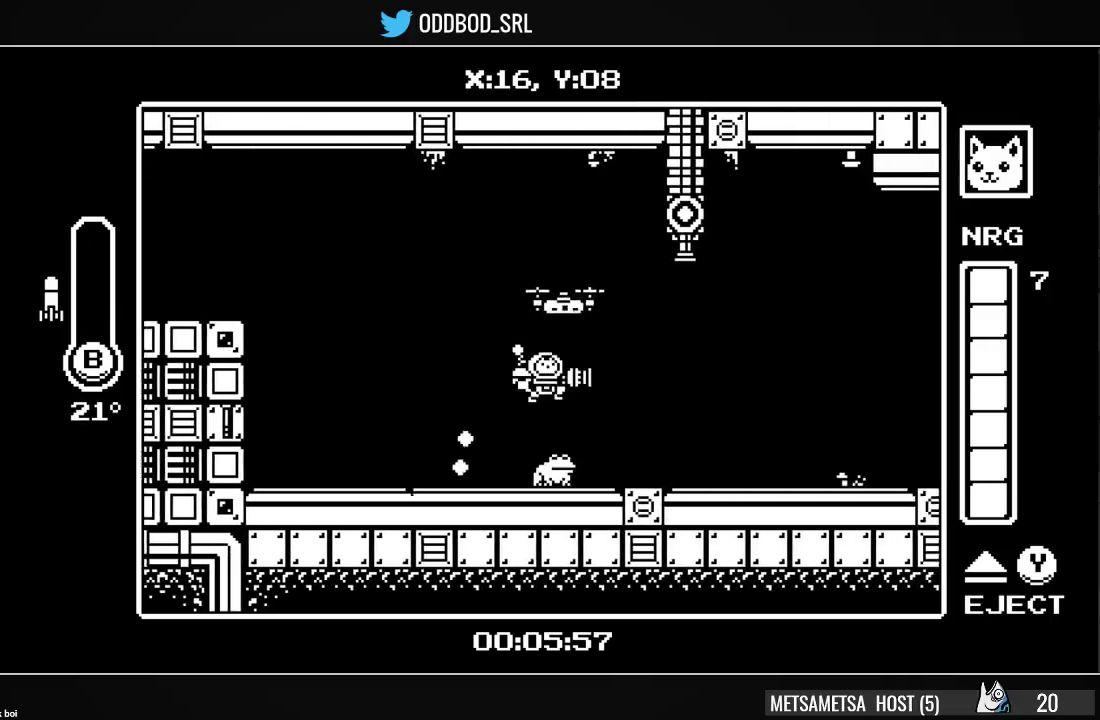
Gameplay with a controller (PlayStation layout); each line is a JSON object with the inputs held at the frame after it. "events" lists button and stick changes between this image and that frame as [ms after this image, input, new state], when the widget could be followed in between. Not read: L1 left_stick.
{"buttons": ["DPAD_RIGHT"], "right_stick": "center", "events": [[100, "CROSS", "up"], [167, "DPAD_UP", "down"], [200, "CIRCLE", "down"], [233, "CIRCLE", "up"], [300, "DPAD_UP", "up"]]}
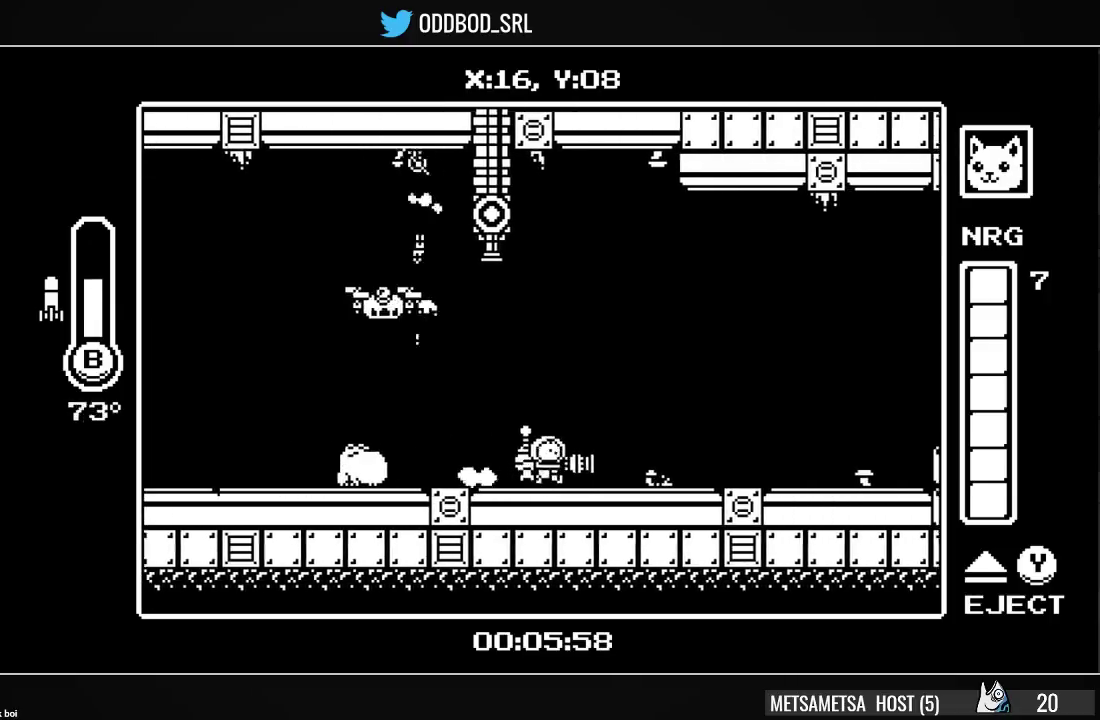
{"buttons": ["DPAD_RIGHT"], "right_stick": "center", "events": []}
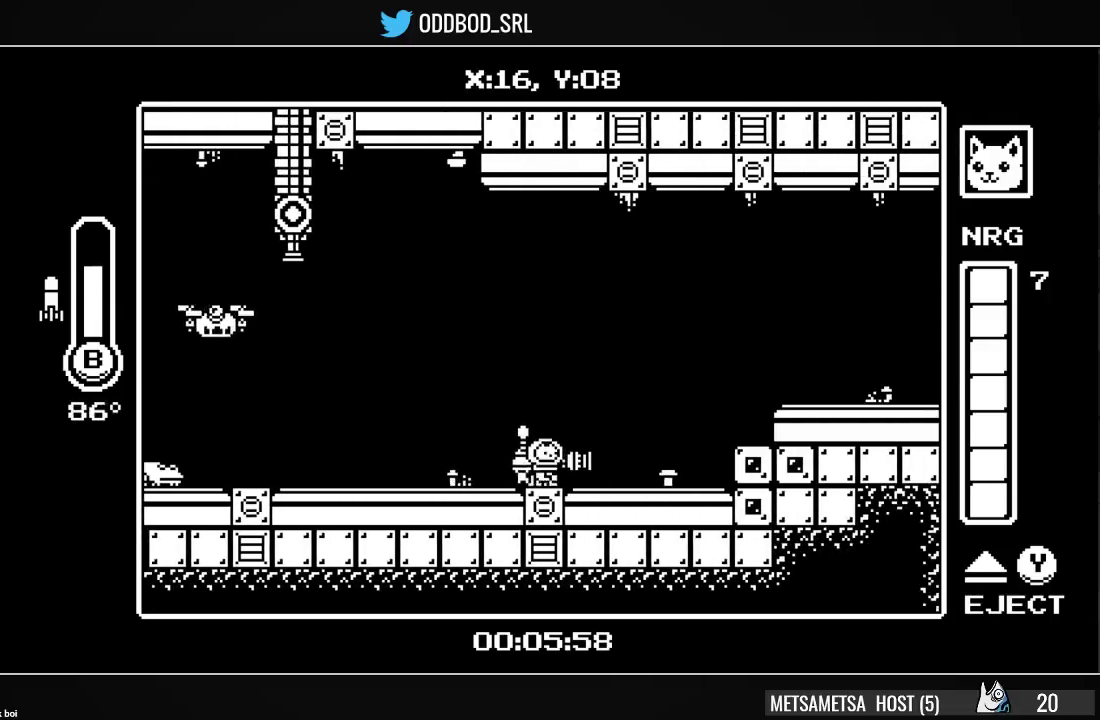
{"buttons": ["CROSS", "DPAD_RIGHT"], "right_stick": "center", "events": [[300, "CROSS", "down"]]}
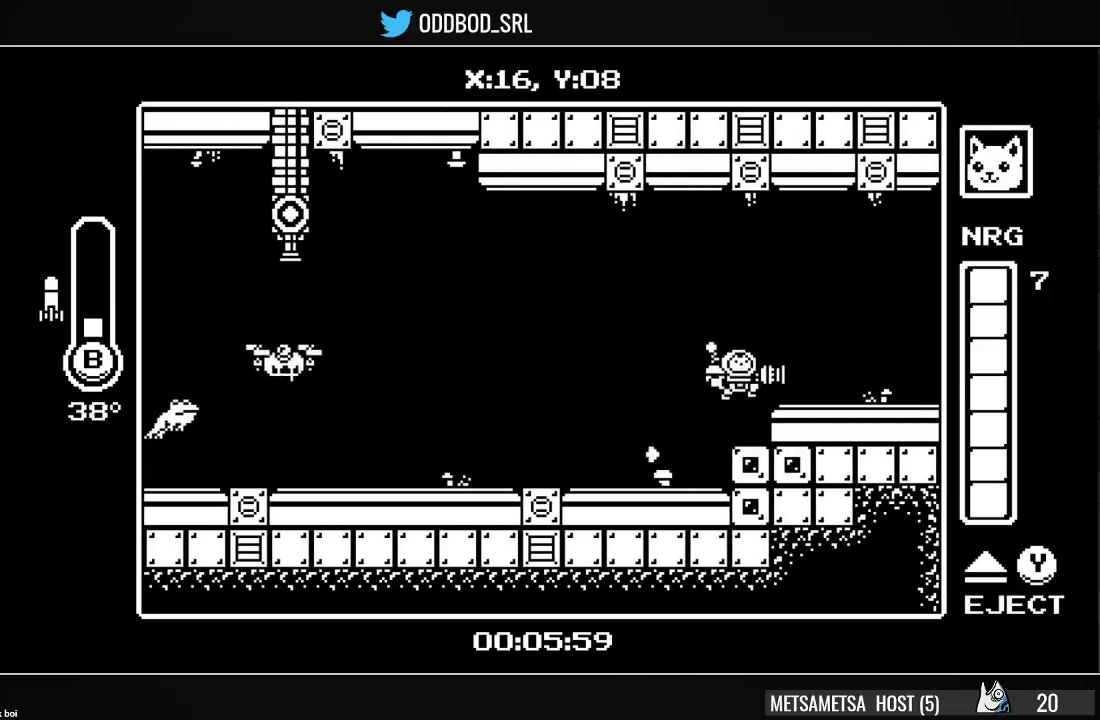
{"buttons": ["DPAD_RIGHT"], "right_stick": "center", "events": [[167, "CROSS", "up"]]}
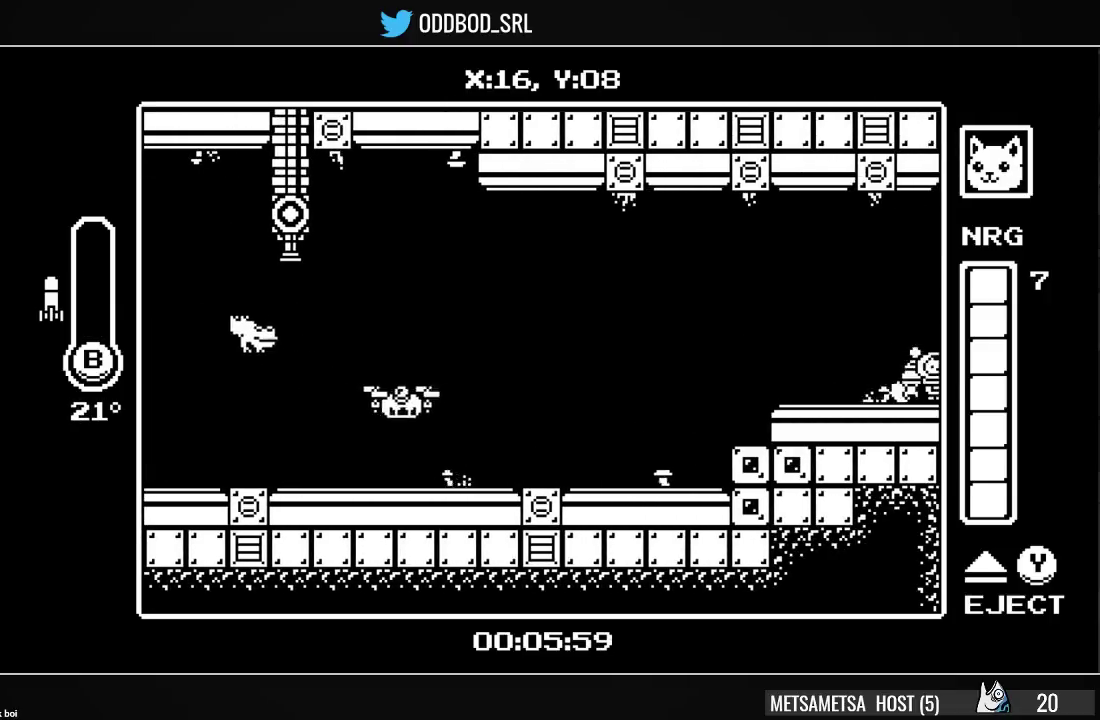
{"buttons": ["DPAD_RIGHT"], "right_stick": "center", "events": [[200, "DPAD_RIGHT", "up"], [300, "DPAD_RIGHT", "down"]]}
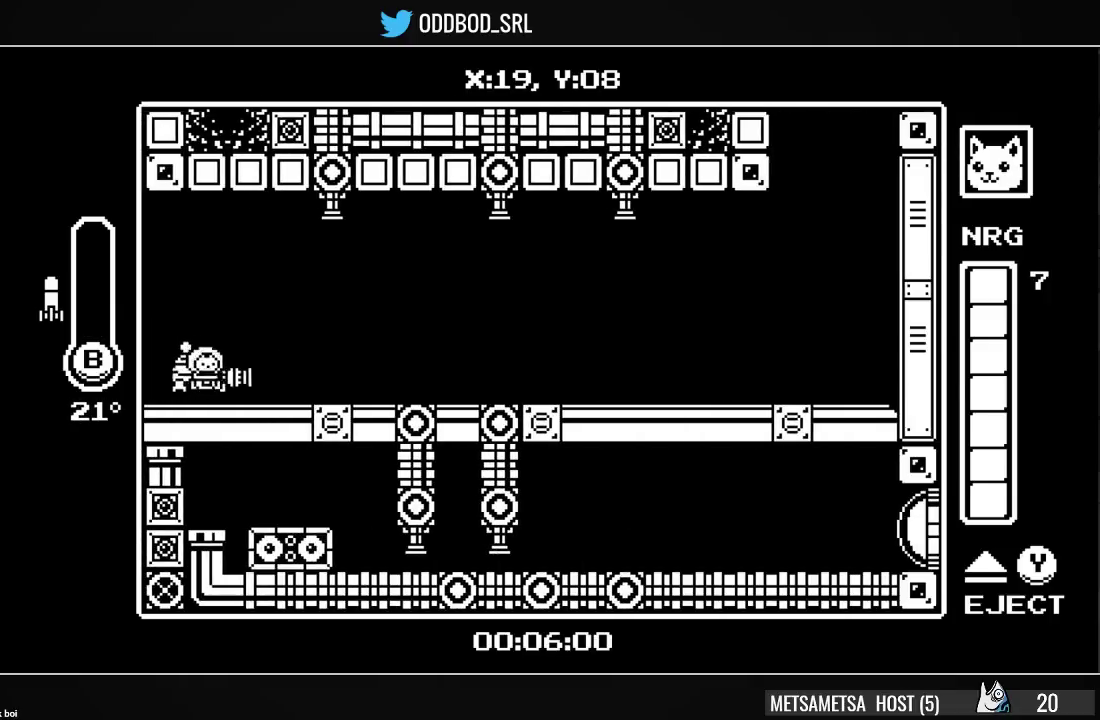
{"buttons": ["DPAD_RIGHT"], "right_stick": "center", "events": []}
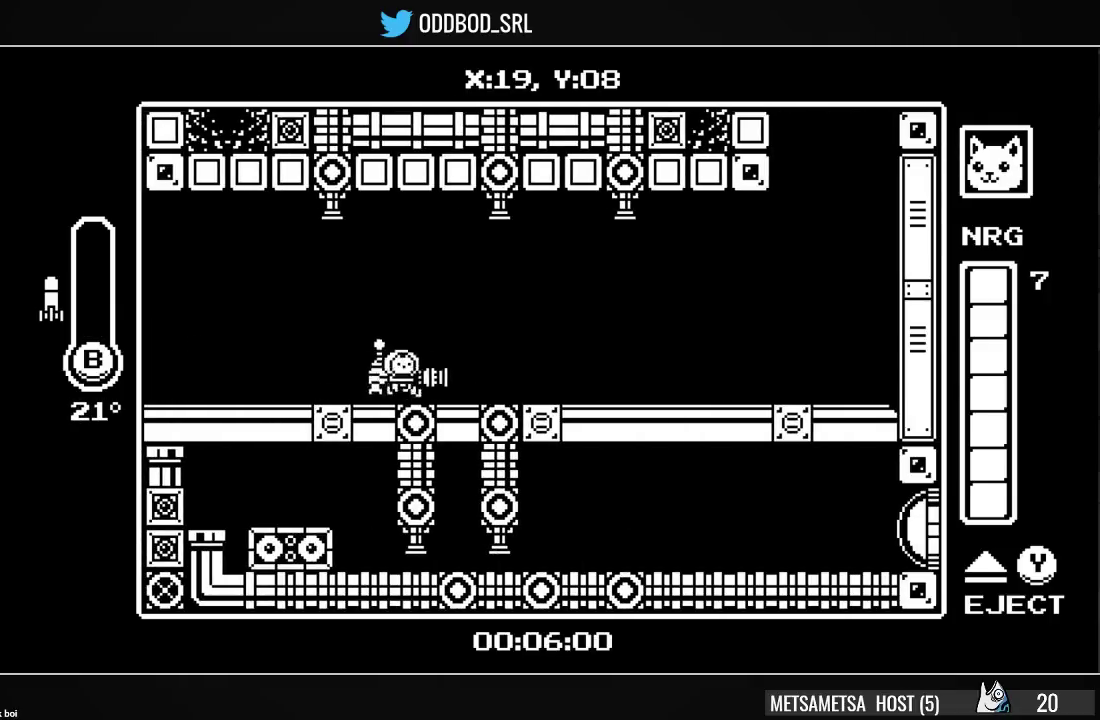
{"buttons": ["DPAD_RIGHT"], "right_stick": "center", "events": []}
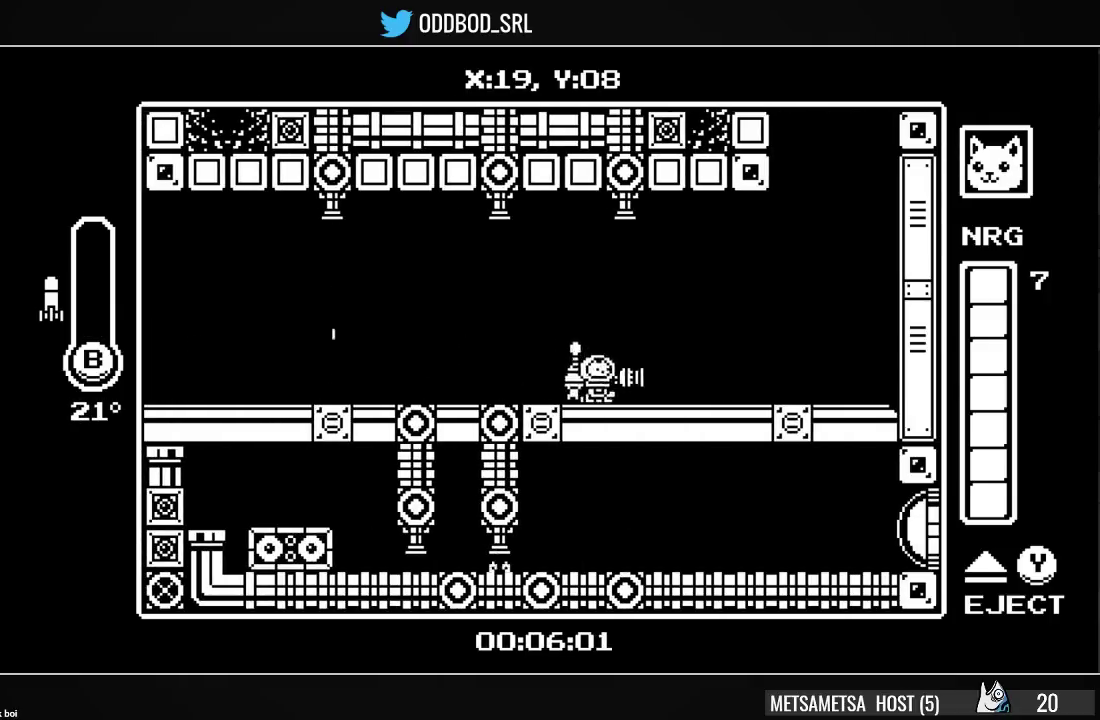
{"buttons": ["DPAD_RIGHT"], "right_stick": "center", "events": []}
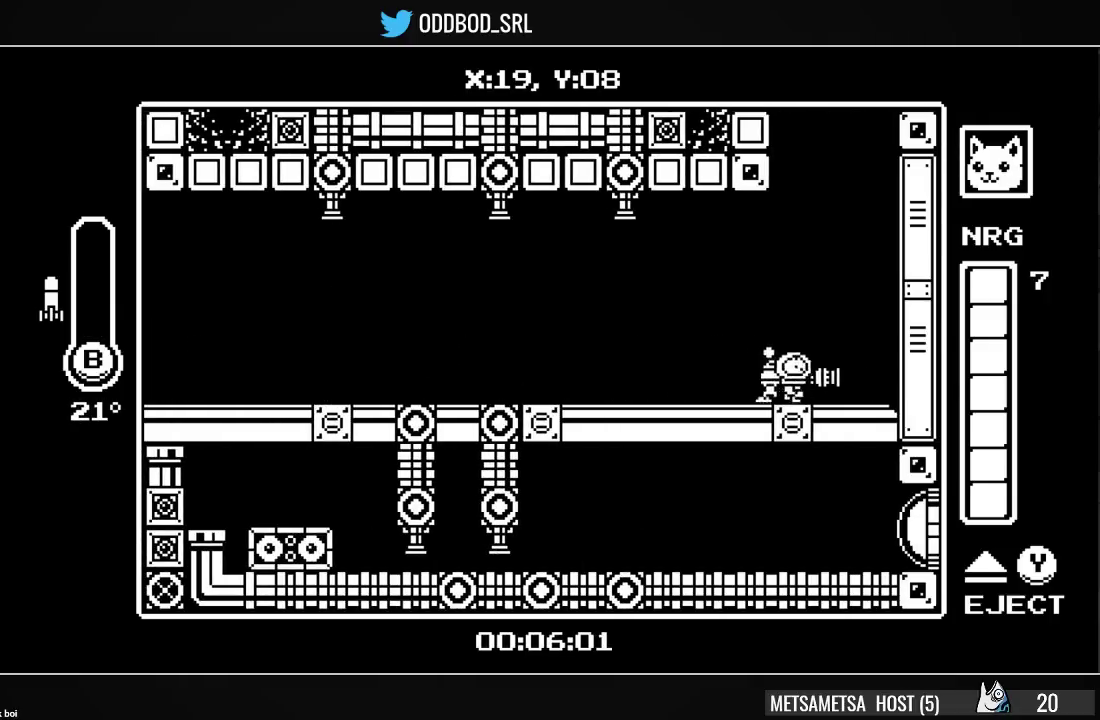
{"buttons": ["CROSS", "DPAD_RIGHT"], "right_stick": "center", "events": [[300, "CROSS", "down"]]}
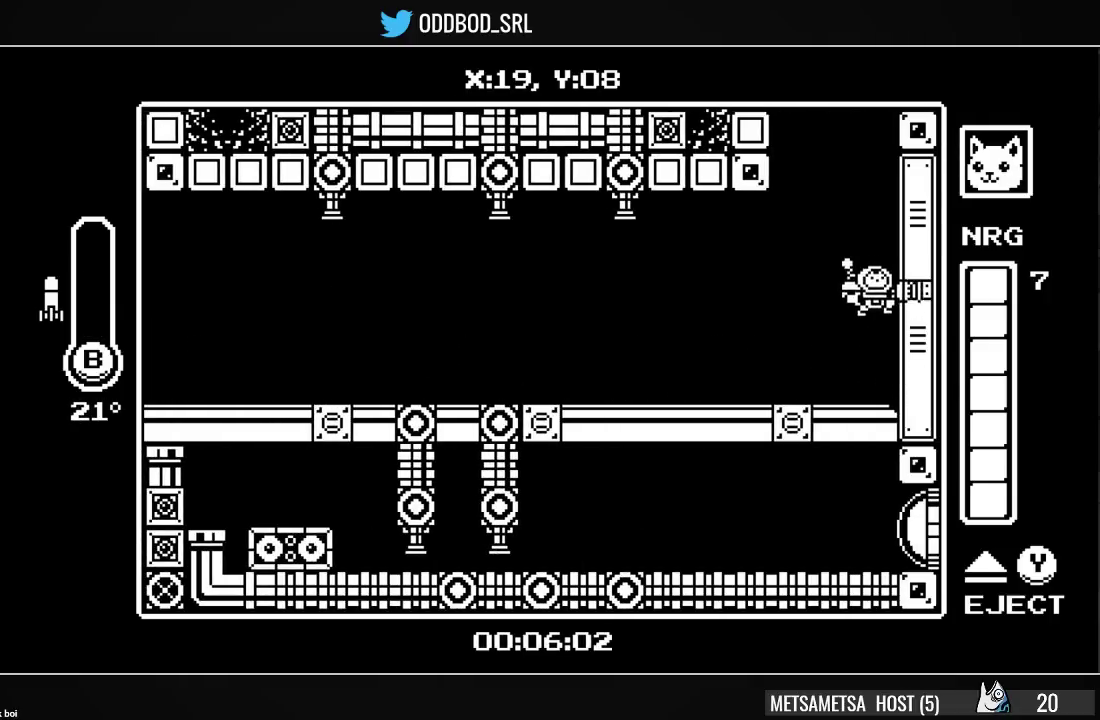
{"buttons": ["CROSS", "CIRCLE", "DPAD_RIGHT"], "right_stick": "center", "events": [[100, "CIRCLE", "down"], [367, "CIRCLE", "up"], [467, "CIRCLE", "down"]]}
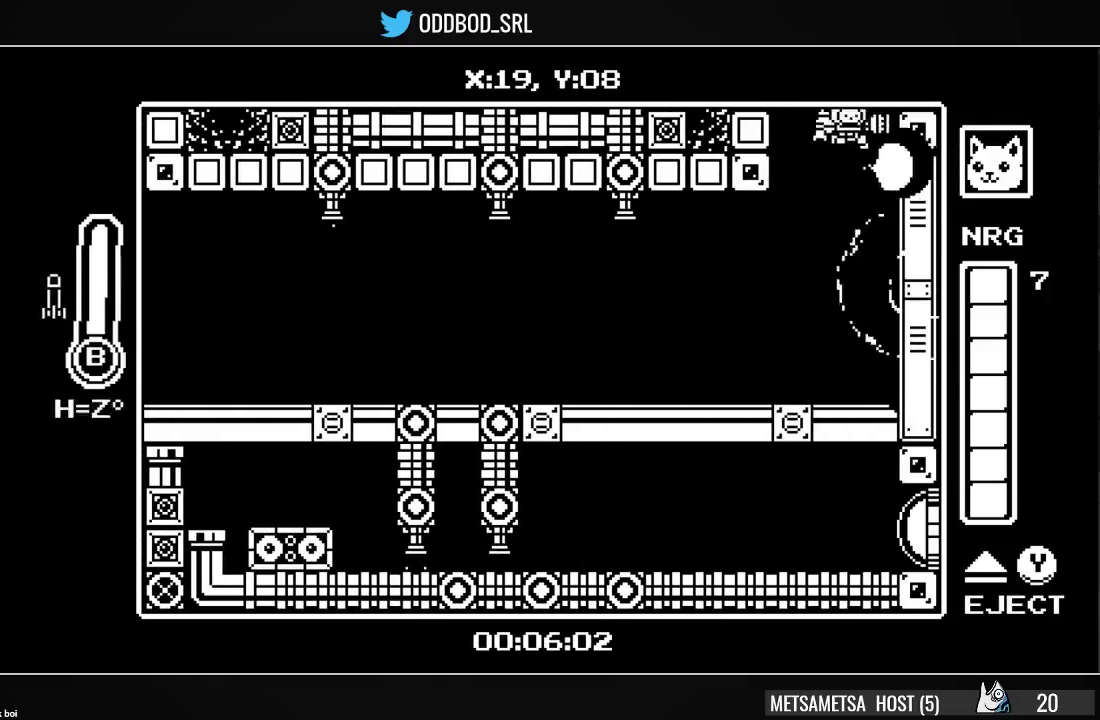
{"buttons": ["CROSS", "CIRCLE", "DPAD_RIGHT"], "right_stick": "center", "events": []}
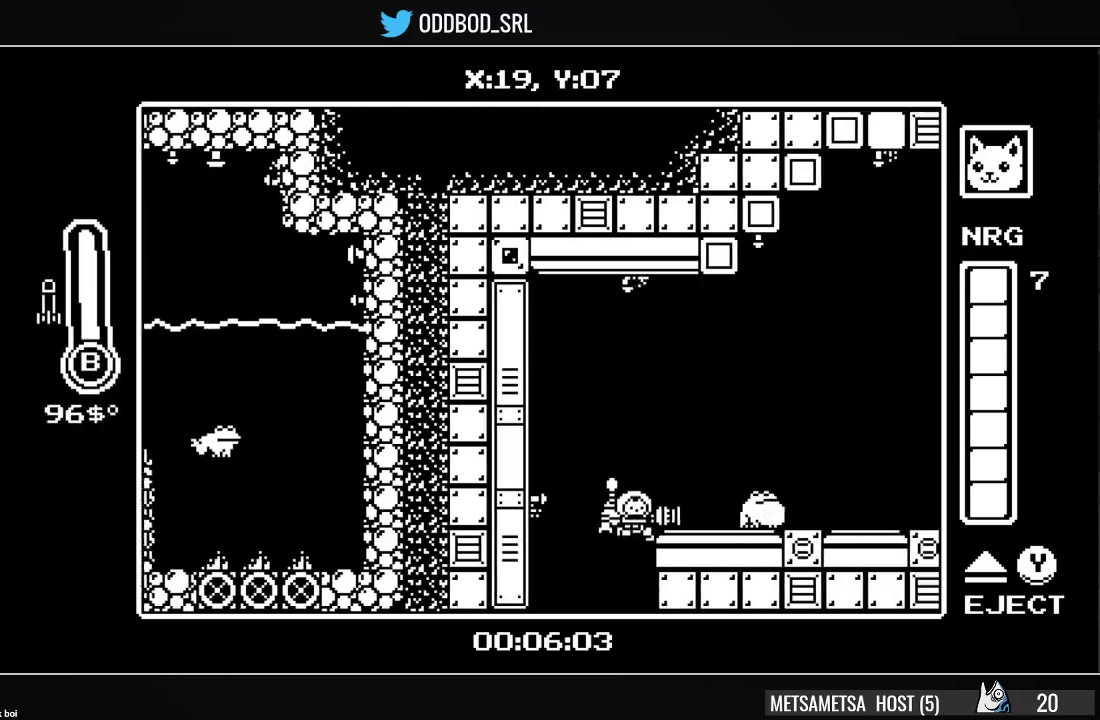
{"buttons": [], "right_stick": "center", "events": [[133, "CIRCLE", "up"], [233, "CROSS", "up"], [433, "DPAD_RIGHT", "up"]]}
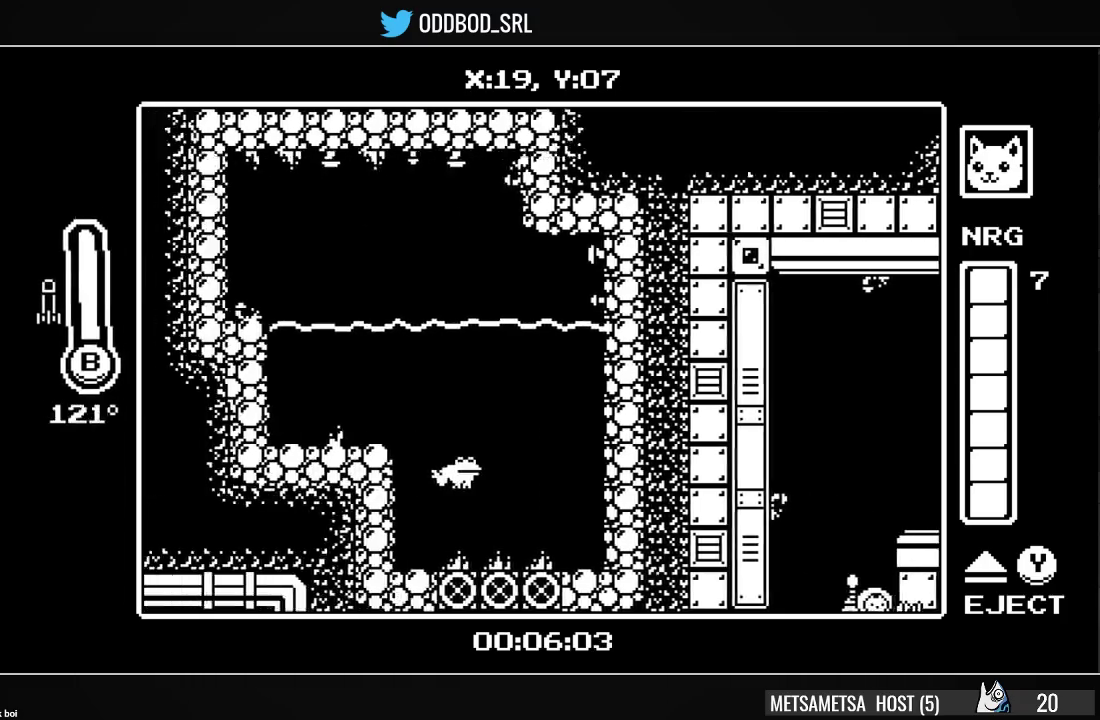
{"buttons": ["DPAD_LEFT"], "right_stick": "center", "events": [[200, "DPAD_LEFT", "down"]]}
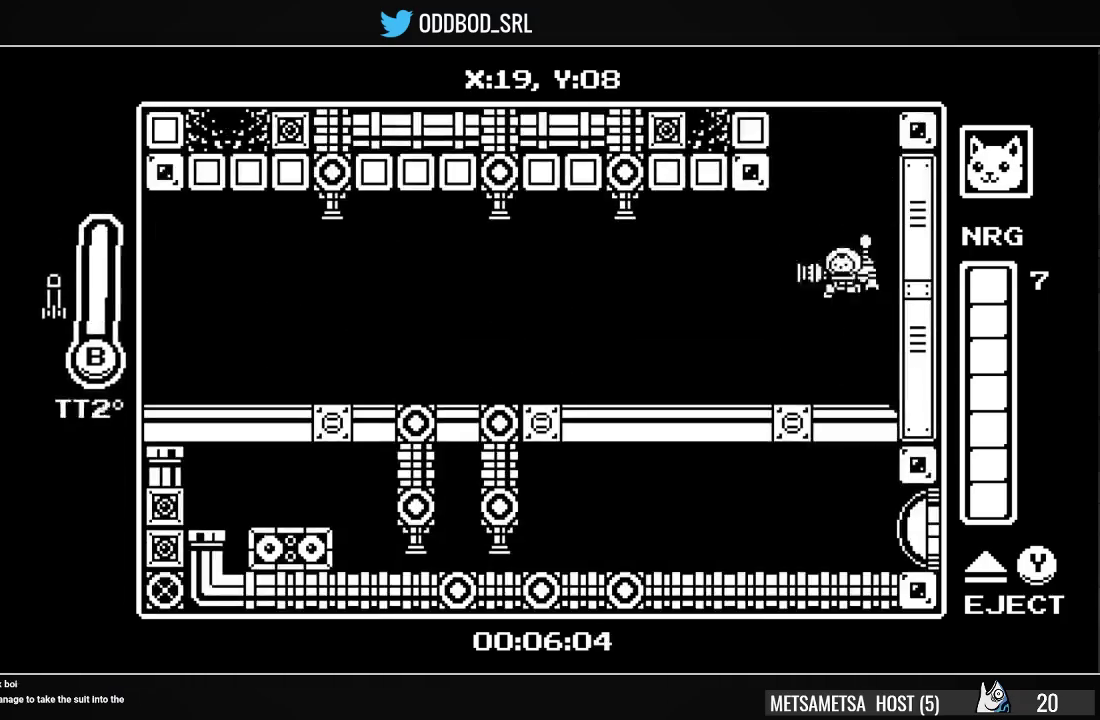
{"buttons": [], "right_stick": "center", "events": [[100, "DPAD_LEFT", "up"], [367, "DPAD_RIGHT", "down"], [467, "DPAD_RIGHT", "up"]]}
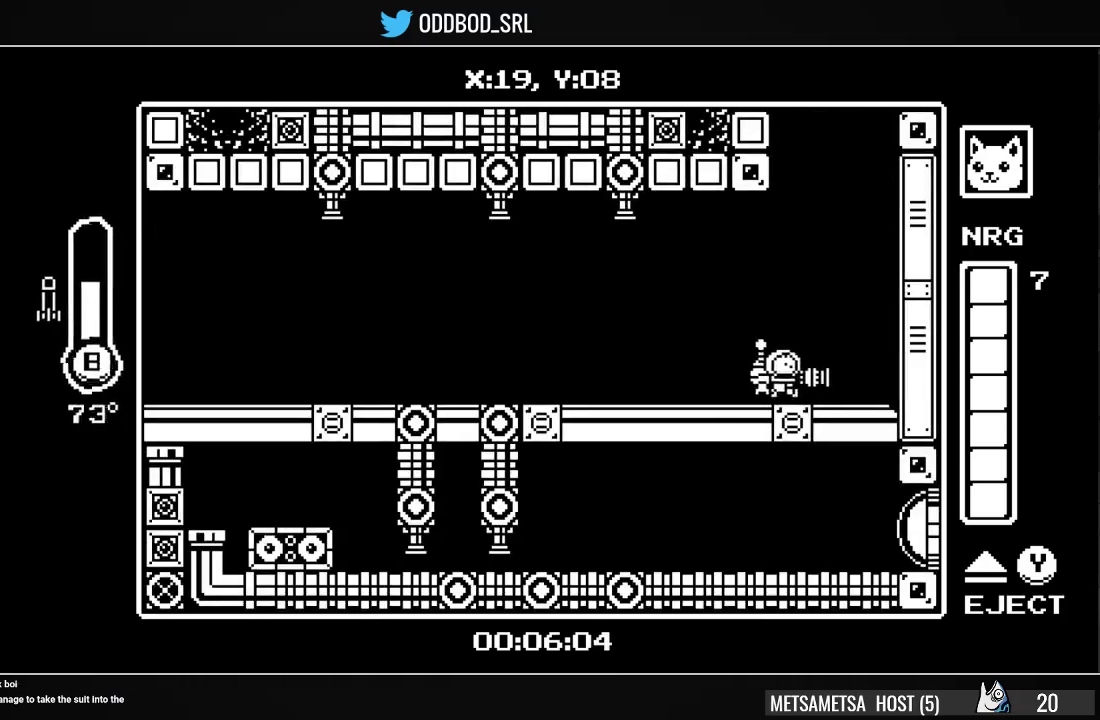
{"buttons": ["DPAD_RIGHT"], "right_stick": "center", "events": [[367, "DPAD_RIGHT", "down"]]}
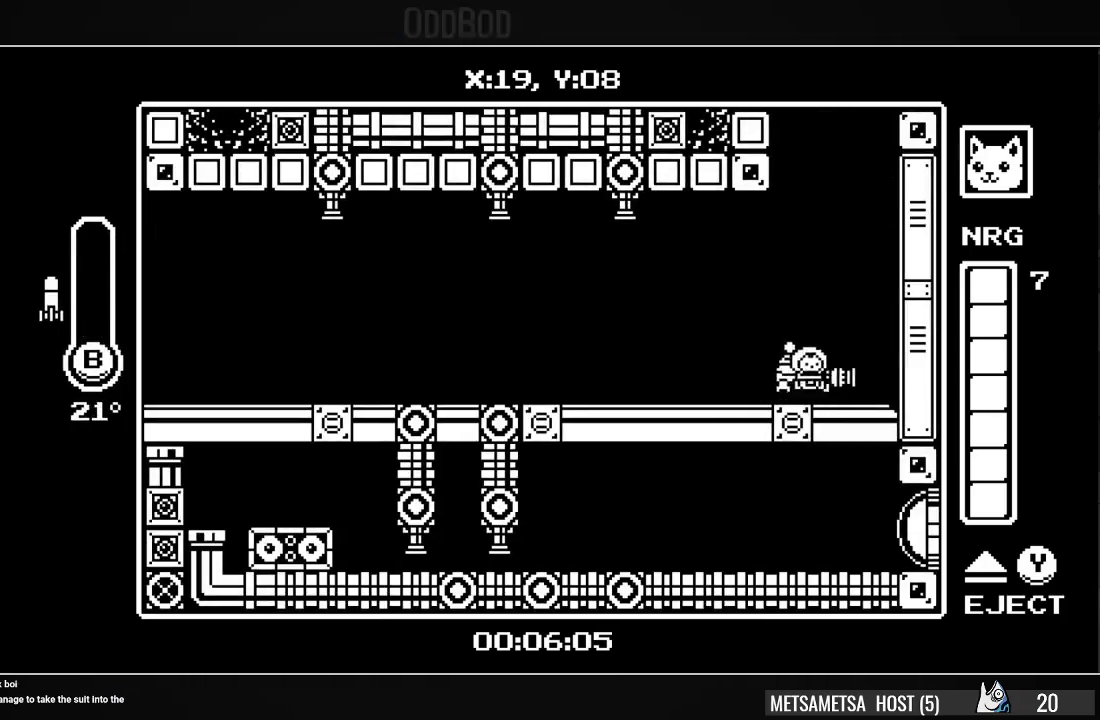
{"buttons": ["CROSS", "DPAD_RIGHT"], "right_stick": "center", "events": [[67, "CROSS", "down"], [300, "CIRCLE", "down"], [500, "CIRCLE", "up"]]}
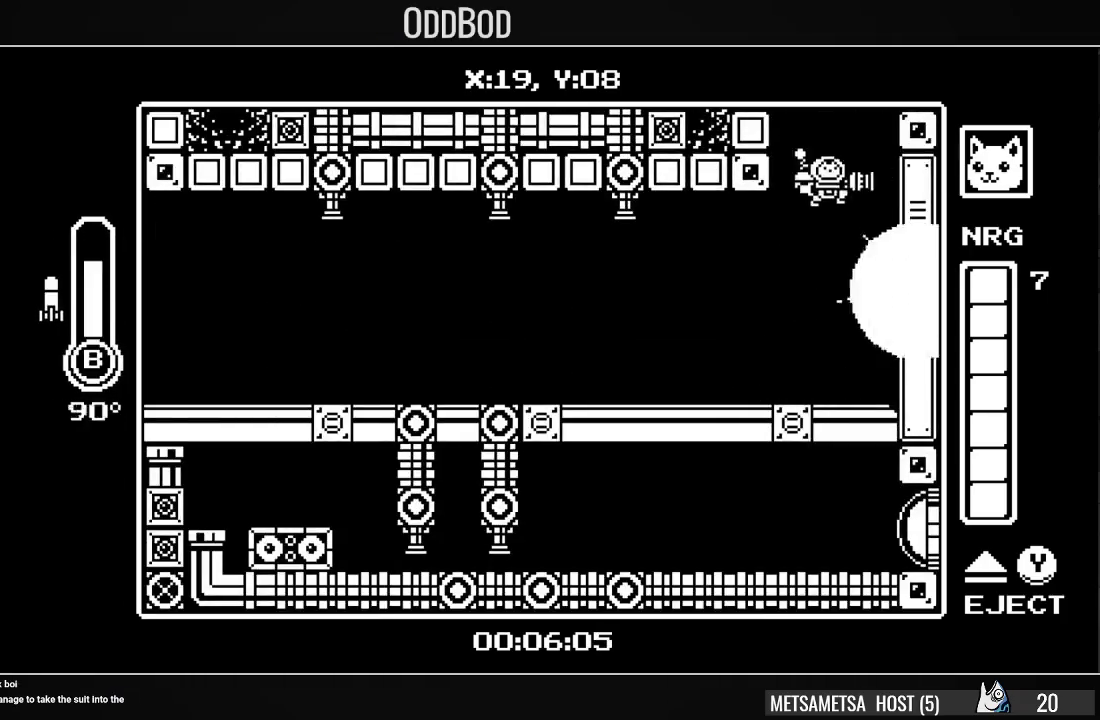
{"buttons": ["CROSS", "CIRCLE", "DPAD_RIGHT"], "right_stick": "center", "events": [[100, "CIRCLE", "down"]]}
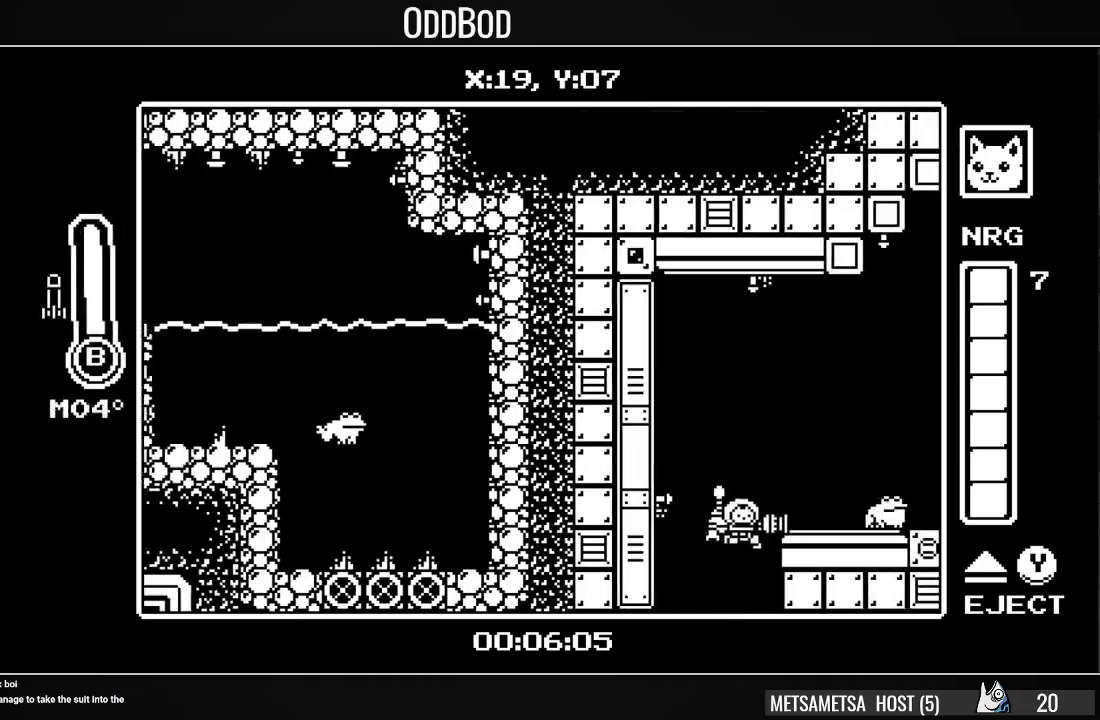
{"buttons": [], "right_stick": "center", "events": [[333, "CIRCLE", "up"], [367, "CROSS", "up"], [367, "DPAD_RIGHT", "up"]]}
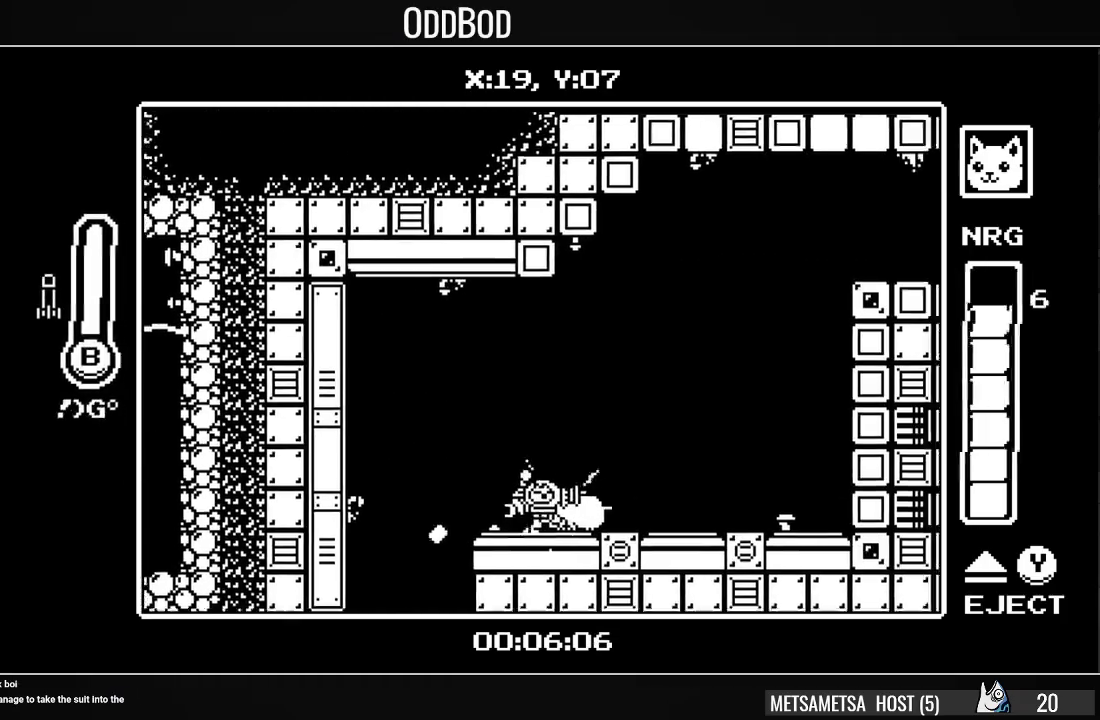
{"buttons": ["DPAD_RIGHT"], "right_stick": "center", "events": [[167, "DPAD_RIGHT", "down"]]}
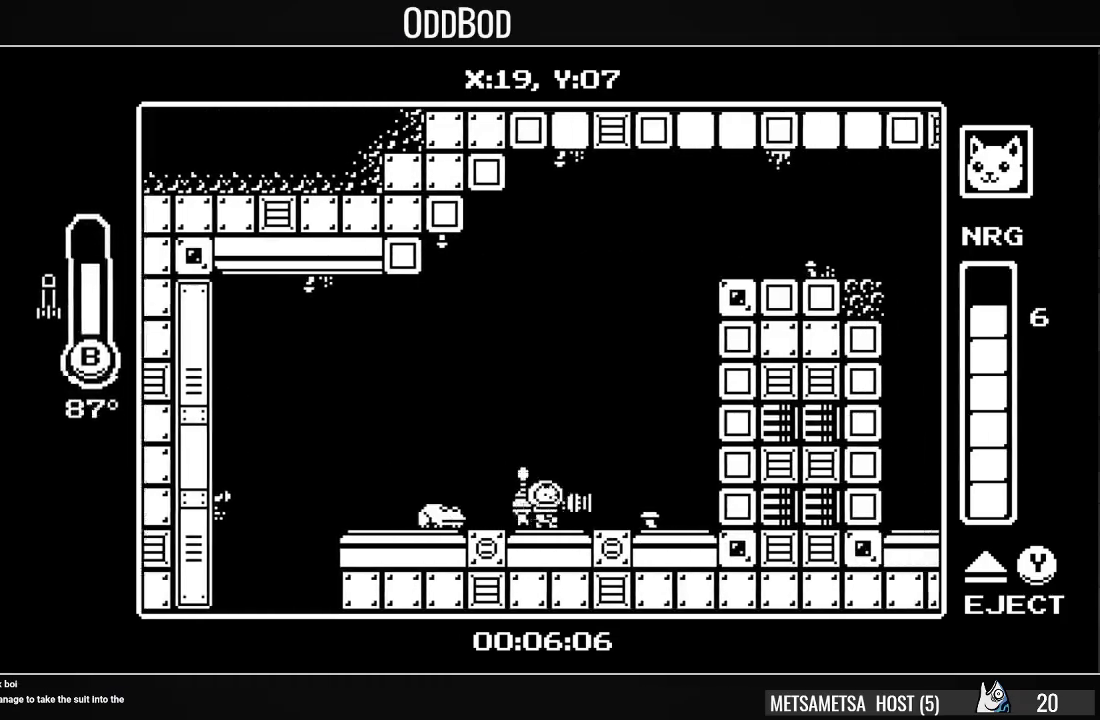
{"buttons": ["DPAD_RIGHT"], "right_stick": "center", "events": []}
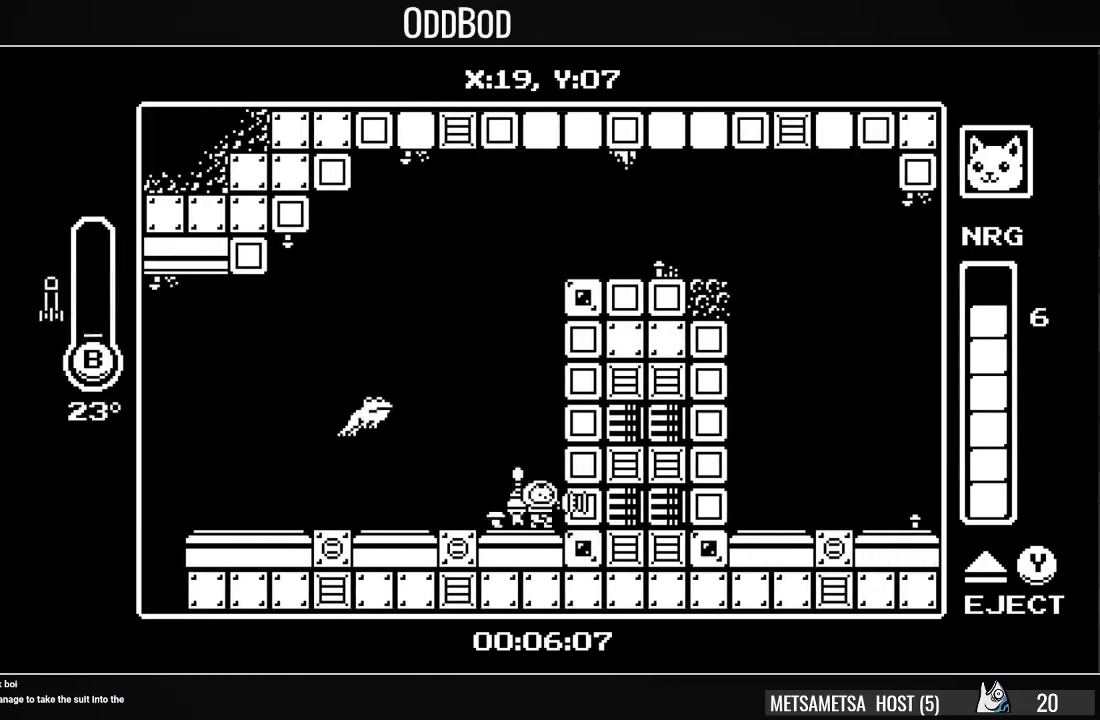
{"buttons": ["CROSS", "CIRCLE", "DPAD_RIGHT"], "right_stick": "center", "events": [[133, "CROSS", "down"], [367, "CIRCLE", "down"]]}
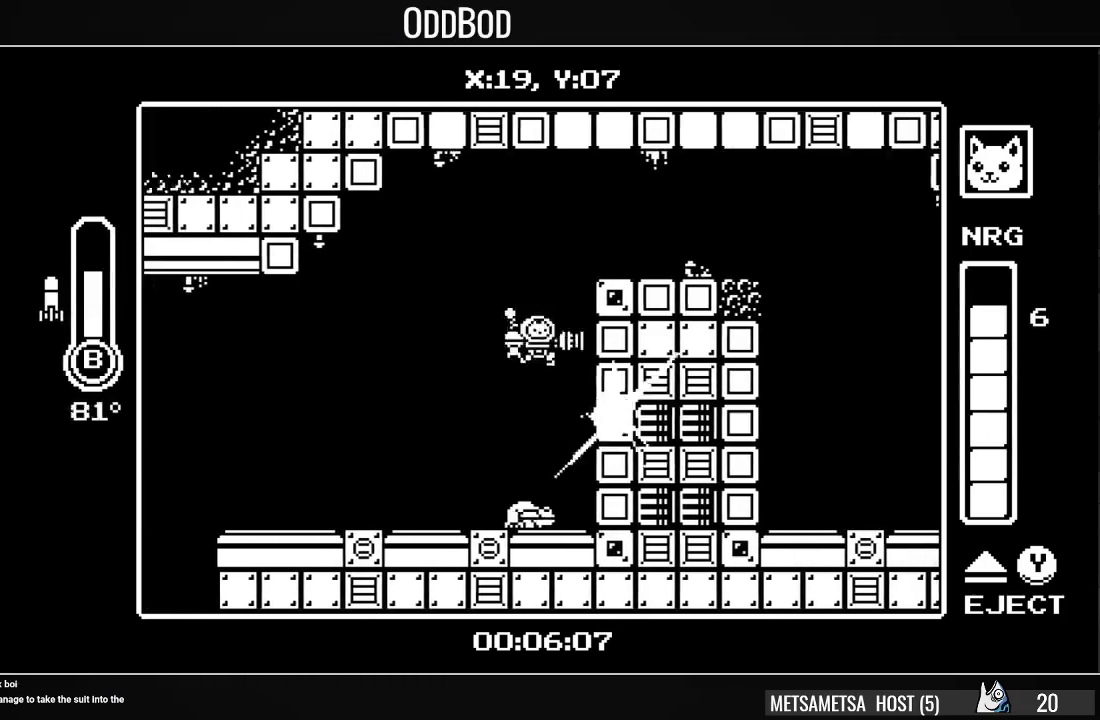
{"buttons": ["CROSS", "CIRCLE", "DPAD_RIGHT"], "right_stick": "center", "events": [[100, "CIRCLE", "up"], [200, "CIRCLE", "down"]]}
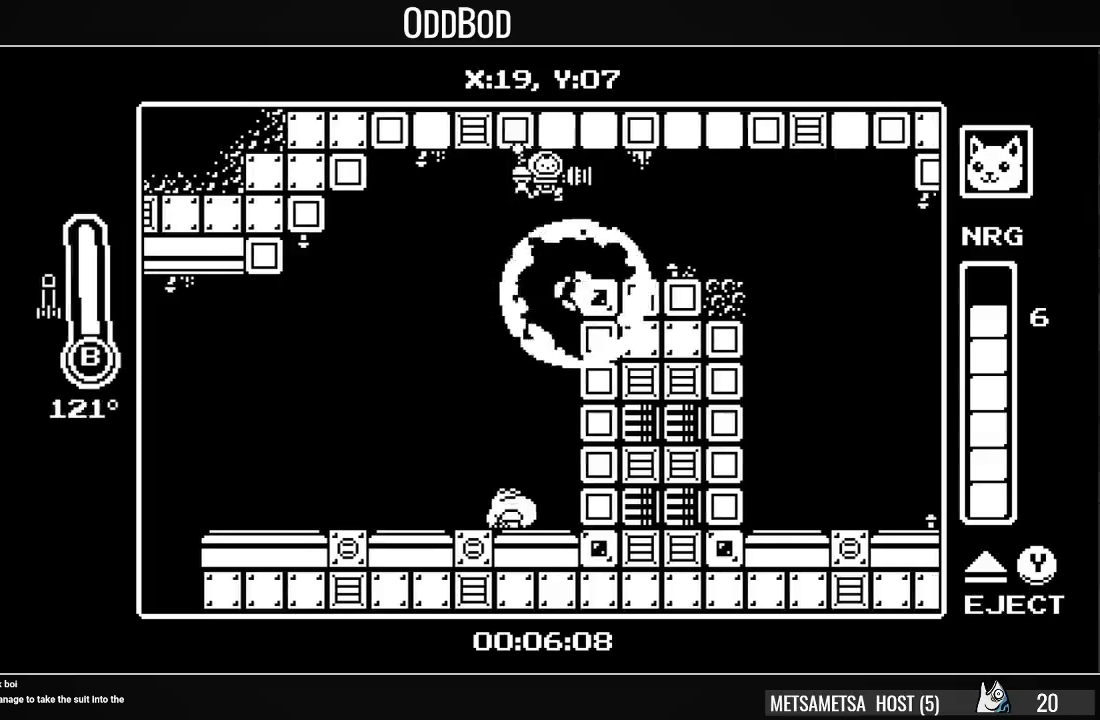
{"buttons": ["DPAD_RIGHT"], "right_stick": "center", "events": [[33, "CIRCLE", "up"], [100, "CROSS", "up"], [300, "CROSS", "down"], [367, "CROSS", "up"]]}
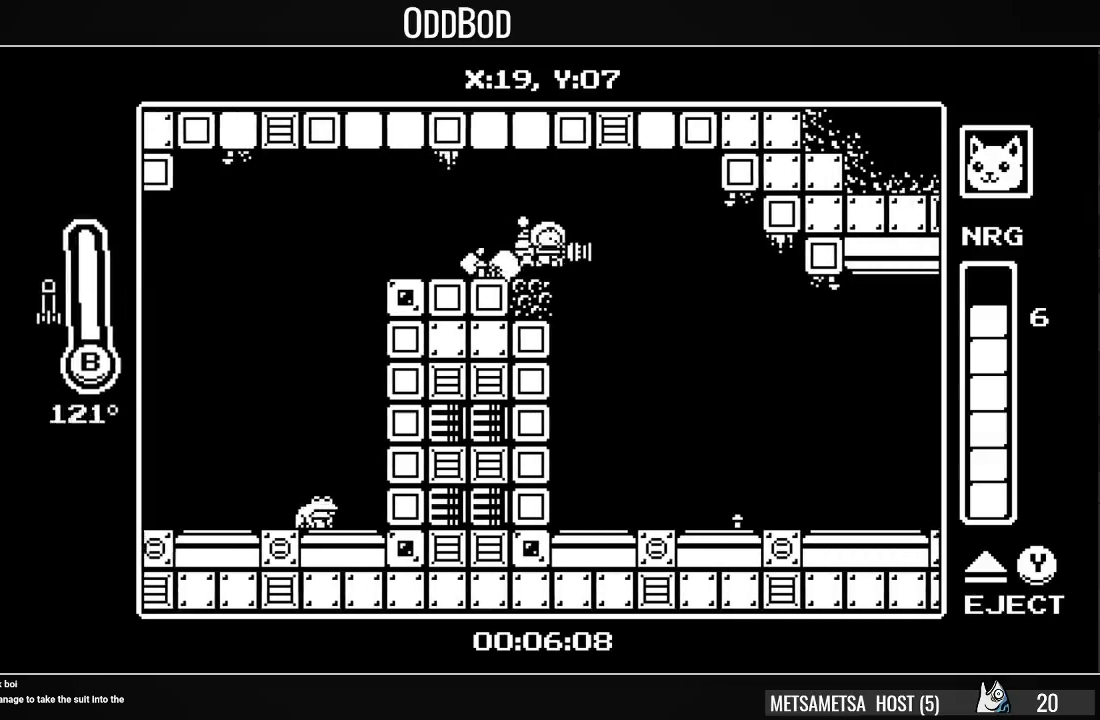
{"buttons": ["DPAD_RIGHT"], "right_stick": "center", "events": []}
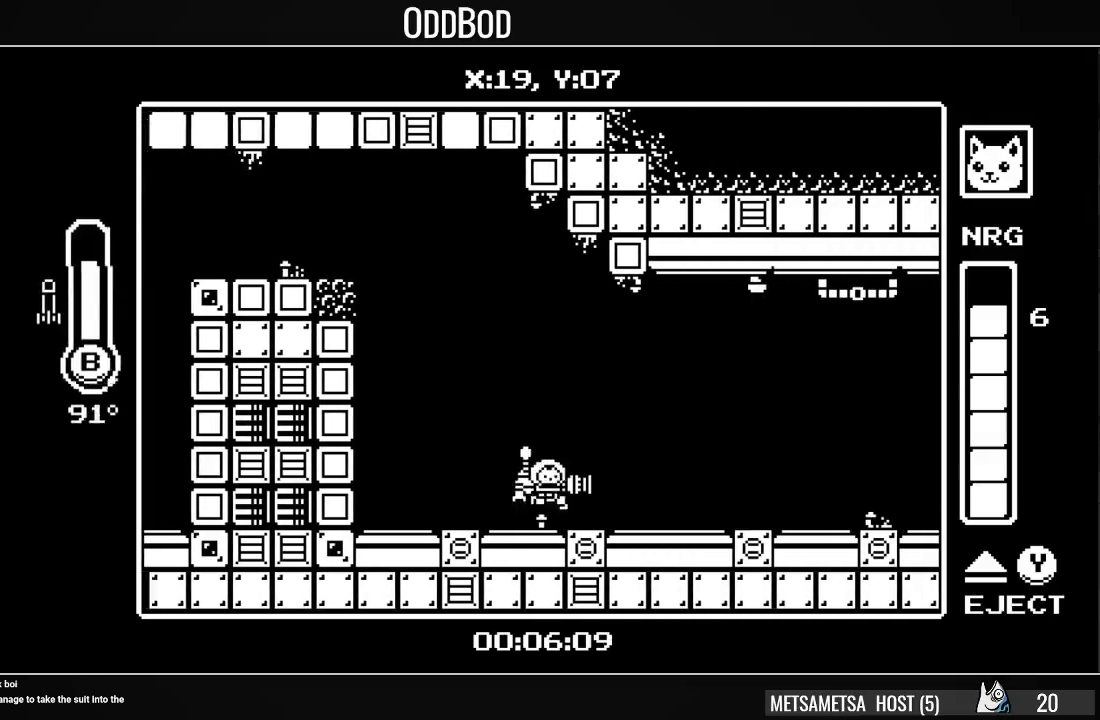
{"buttons": ["DPAD_RIGHT"], "right_stick": "center", "events": []}
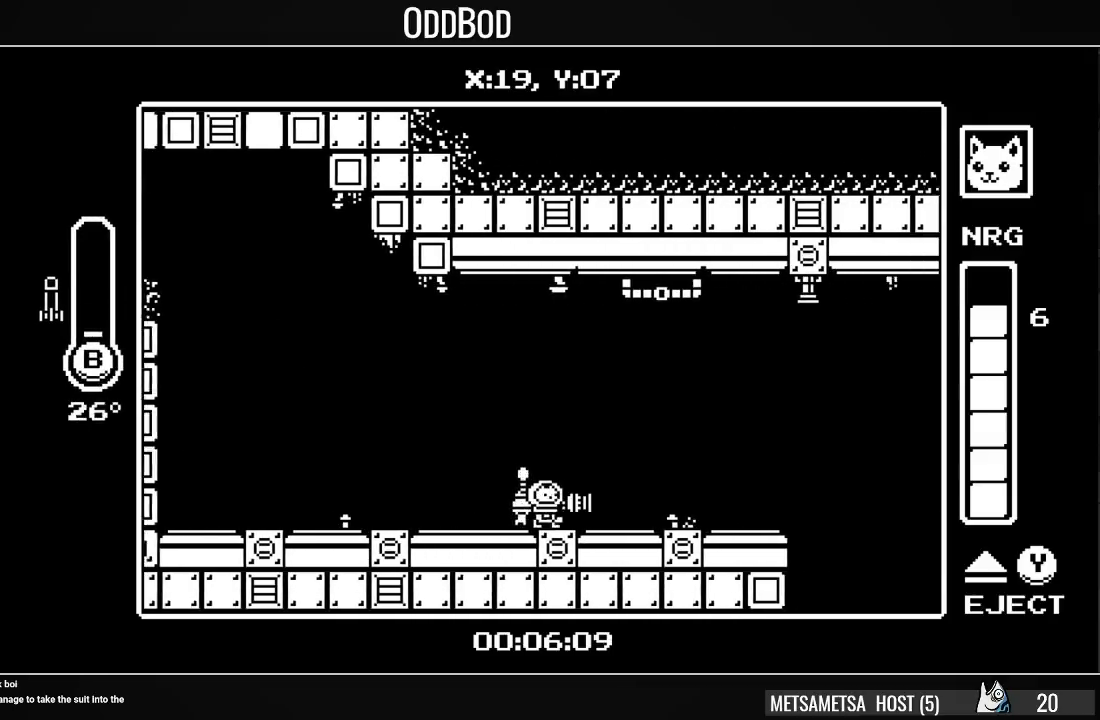
{"buttons": ["CROSS", "DPAD_RIGHT"], "right_stick": "center", "events": [[467, "CROSS", "down"]]}
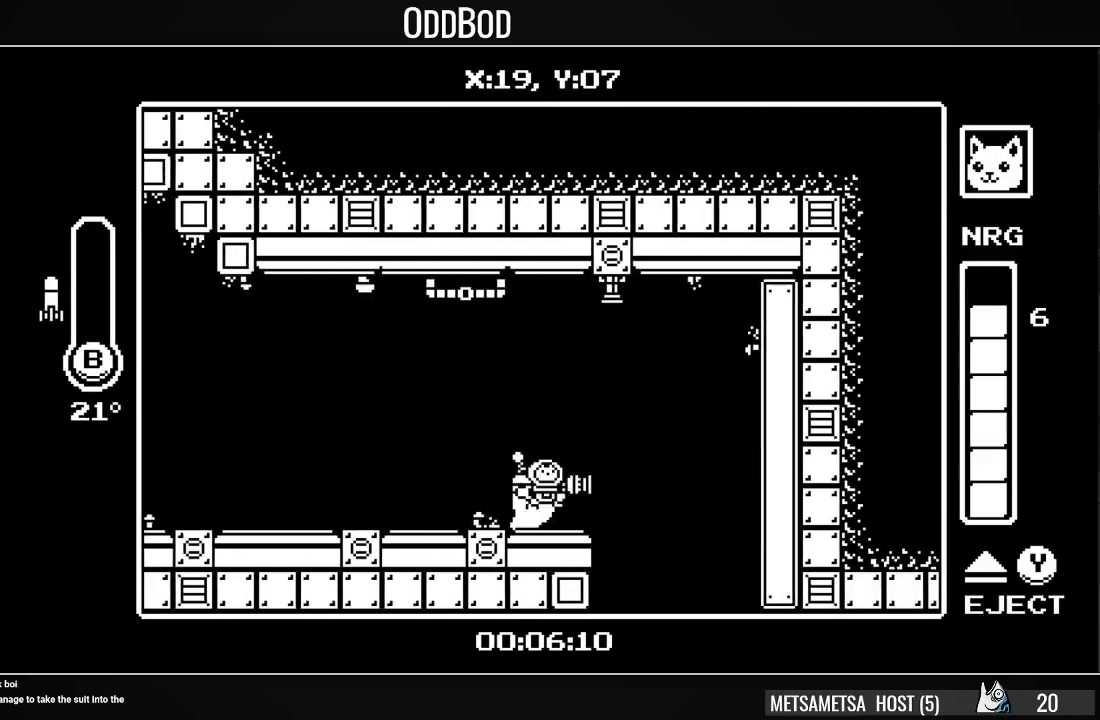
{"buttons": ["DPAD_RIGHT"], "right_stick": "center", "events": [[100, "CROSS", "up"], [100, "DPAD_UP", "down"], [133, "CIRCLE", "down"], [233, "CIRCLE", "up"], [467, "DPAD_UP", "up"]]}
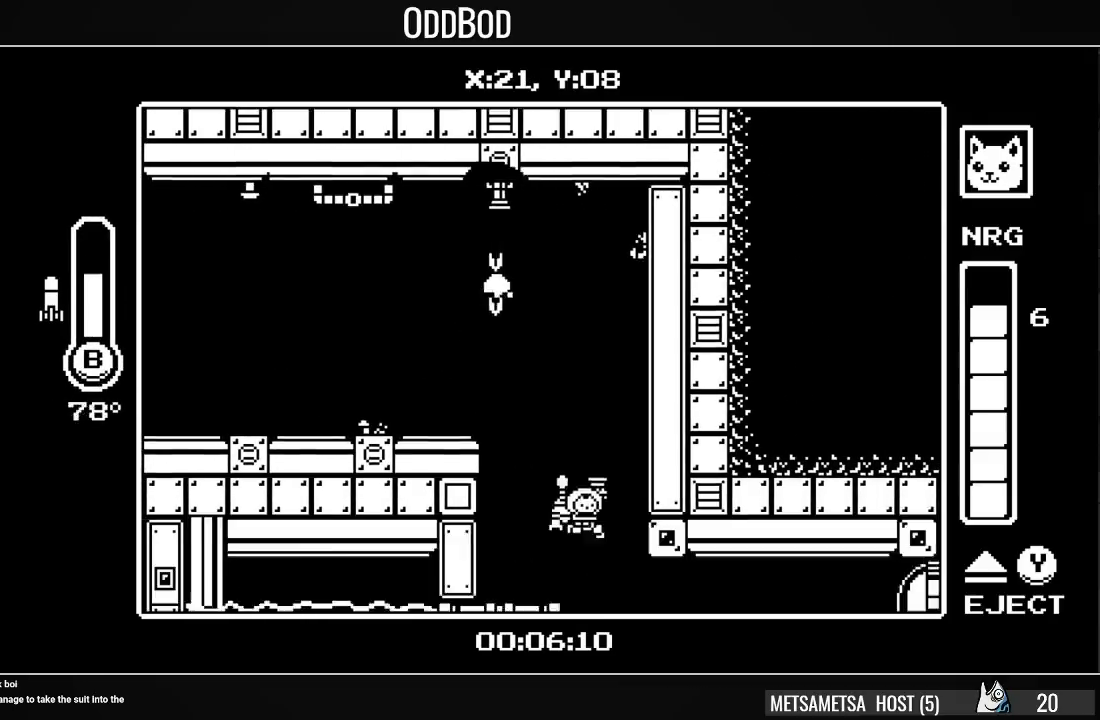
{"buttons": ["DPAD_RIGHT"], "right_stick": "center", "events": []}
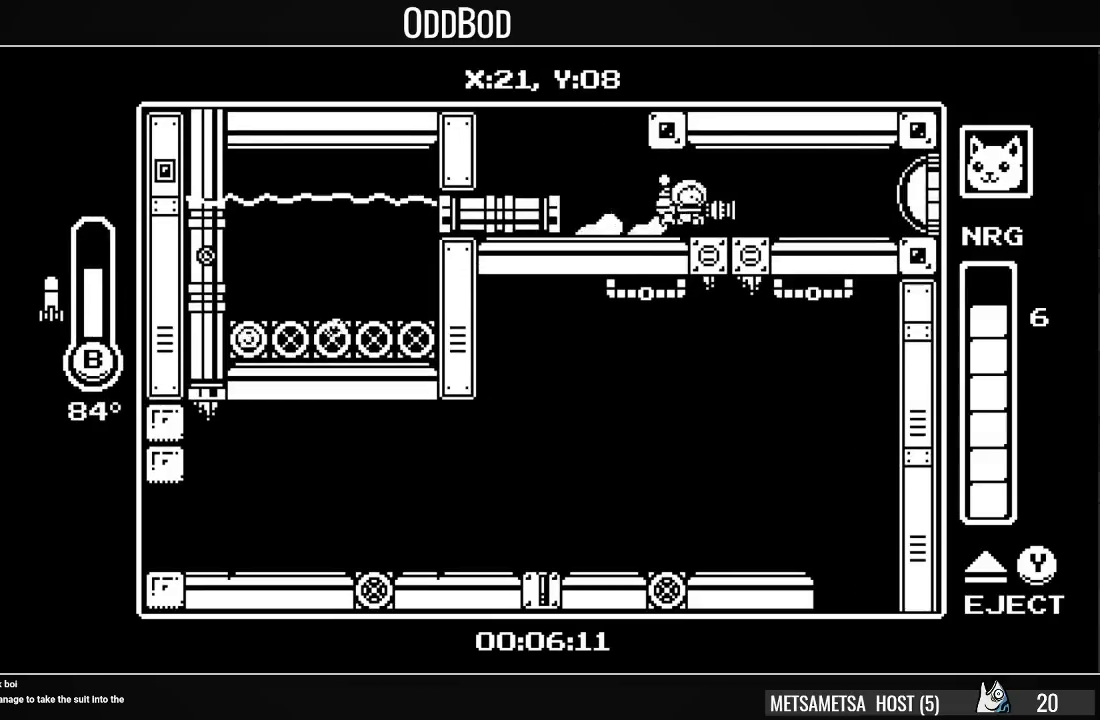
{"buttons": ["DPAD_RIGHT"], "right_stick": "center", "events": [[100, "SQUARE", "down"], [167, "SQUARE", "up"]]}
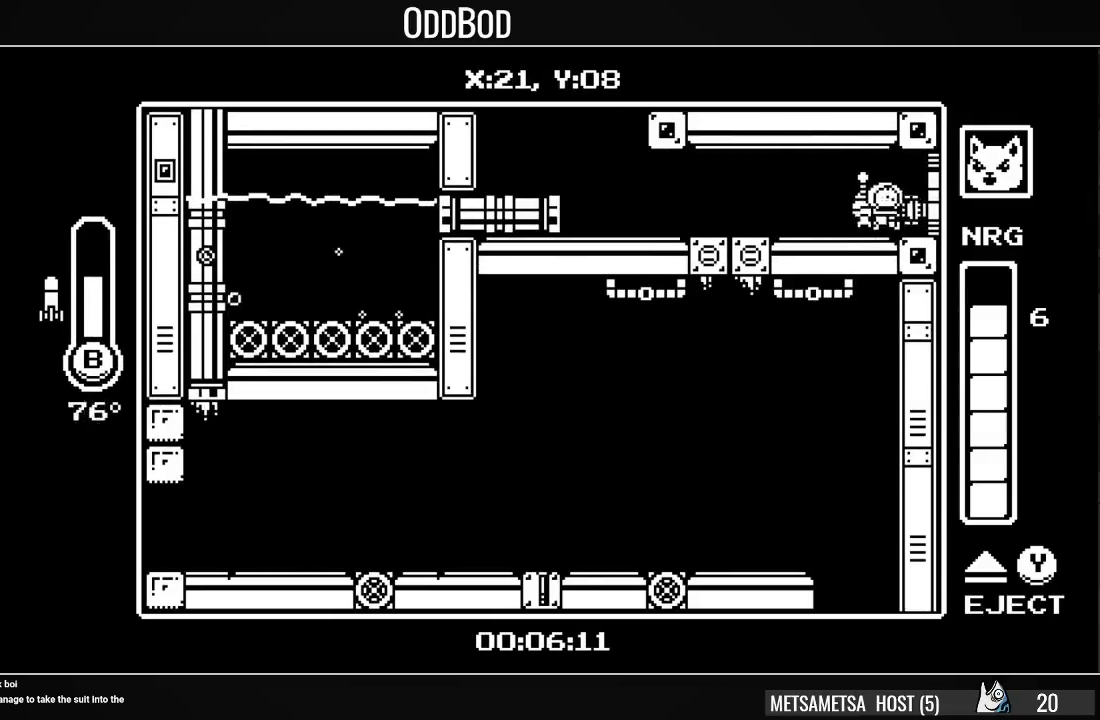
{"buttons": ["DPAD_RIGHT"], "right_stick": "center", "events": []}